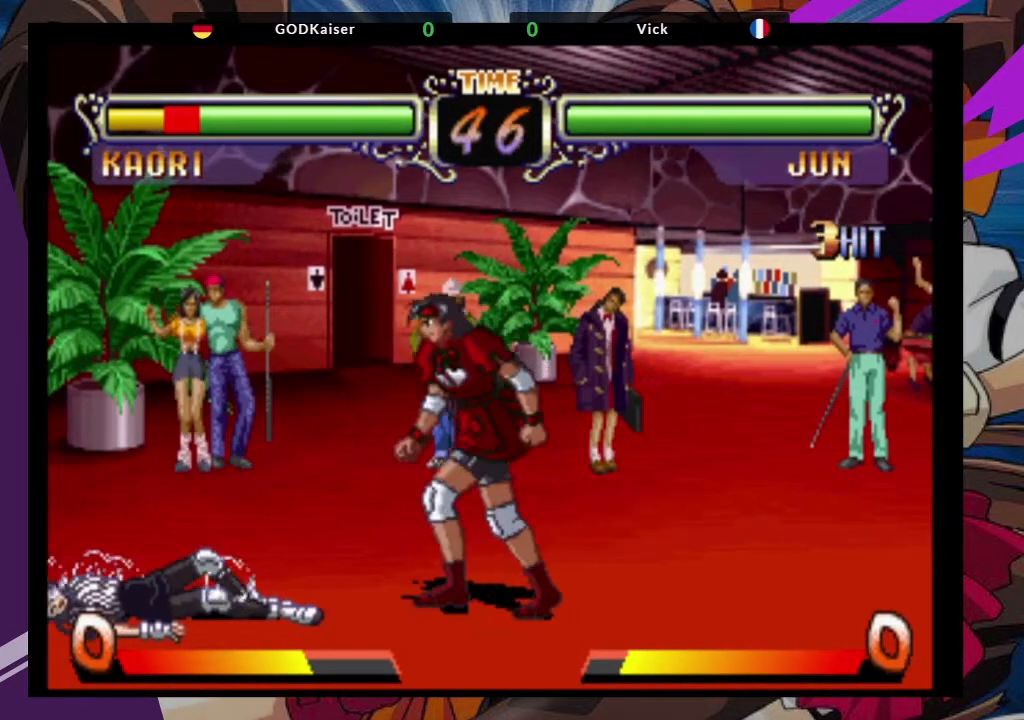
Gameplay with a controller (arcade stick); each line is a JSON object with the inputs held at the frame after it. "events" lists button and stick changes between this image and that frame as [ms after this image, input, new state], when the widget could be followed in between. Not read: L3 R3.
{"buttons": [], "left_stick": "down-left"}
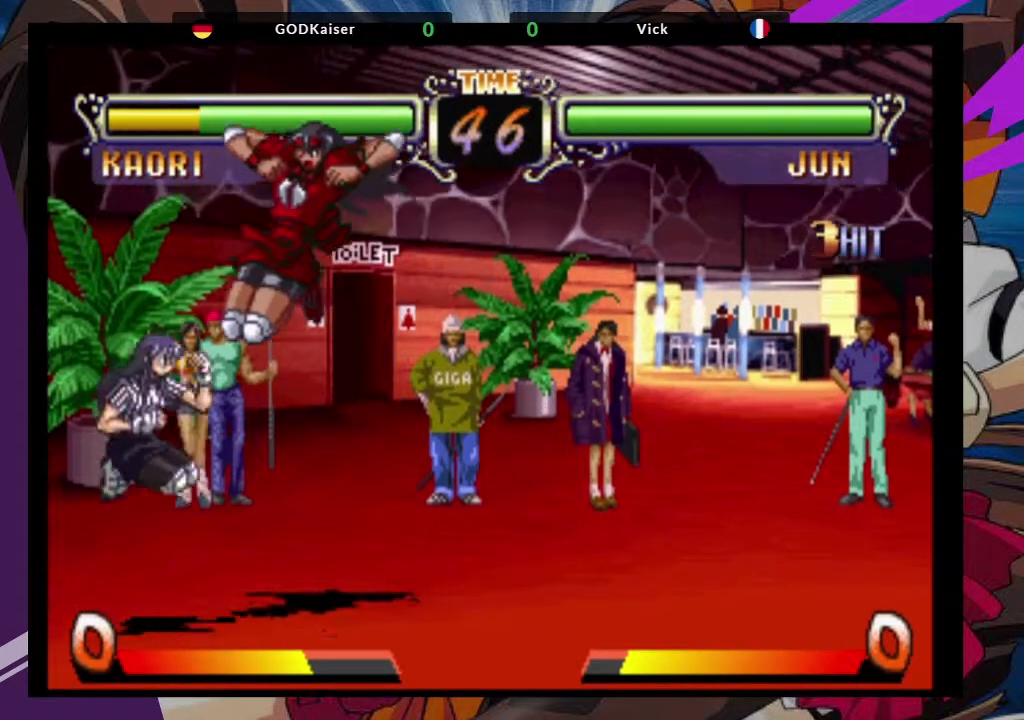
{"buttons": [], "left_stick": "up-left", "events": [[33, "TRIANGLE", "down"], [183, "TRIANGLE", "up"], [317, "left_stick", "center"], [450, "left_stick", "up-left"]]}
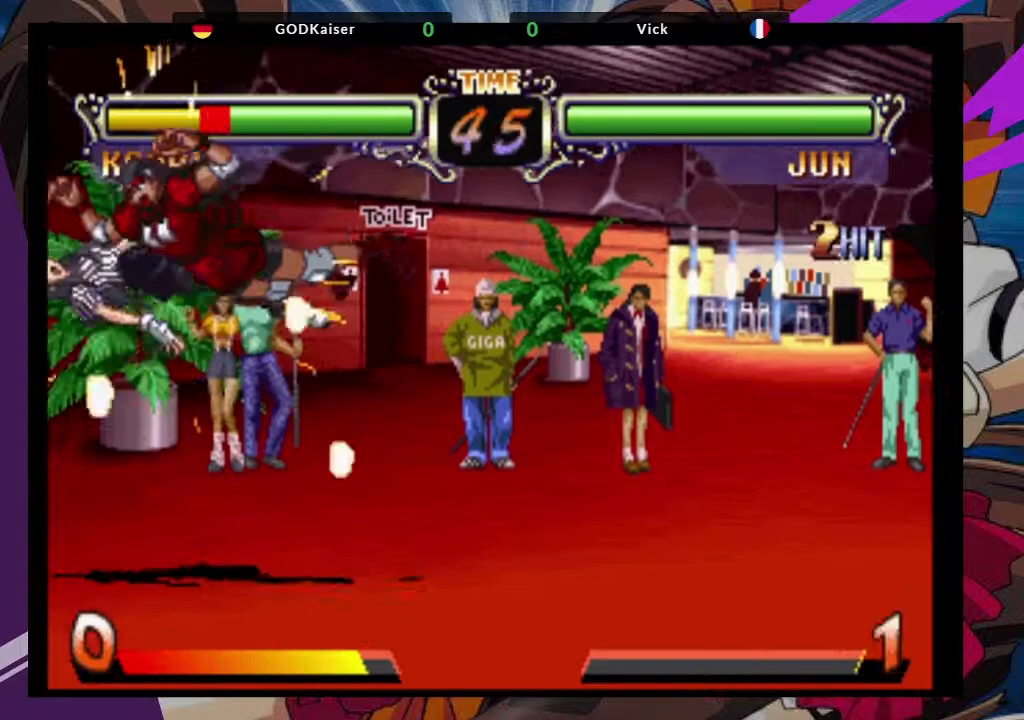
{"buttons": [], "left_stick": "center", "events": [[200, "CROSS", "down"], [267, "left_stick", "center"], [333, "CROSS", "up"], [417, "TRIANGLE", "down"], [500, "TRIANGLE", "up"]]}
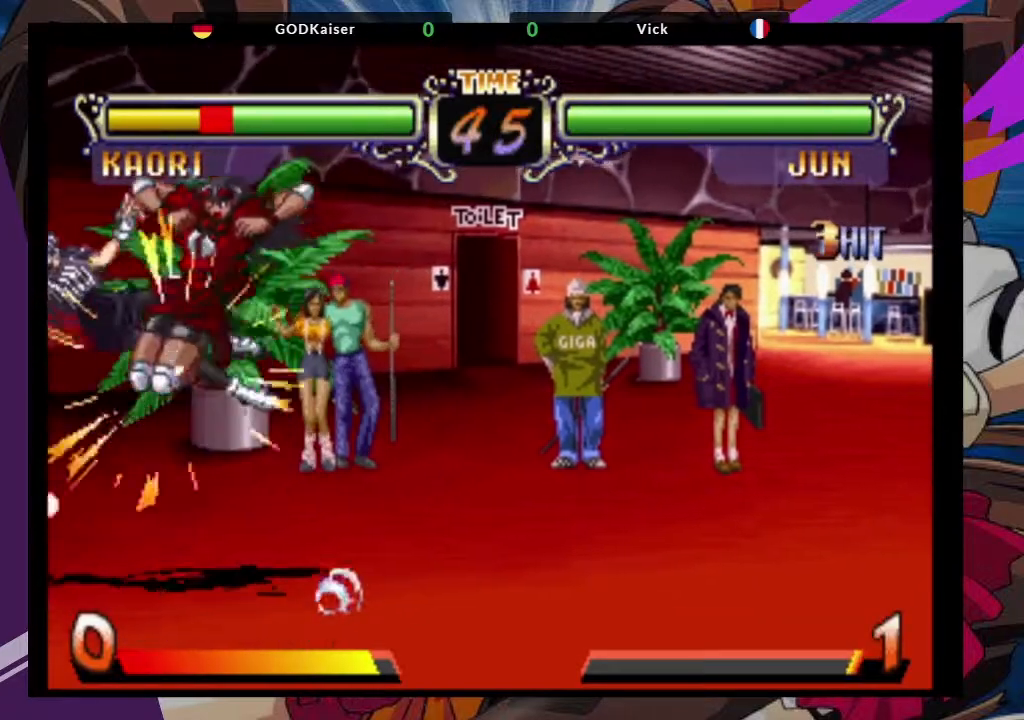
{"buttons": [], "left_stick": "center", "events": [[233, "CIRCLE", "down"], [317, "CIRCLE", "up"], [383, "CIRCLE", "down"], [467, "CIRCLE", "up"]]}
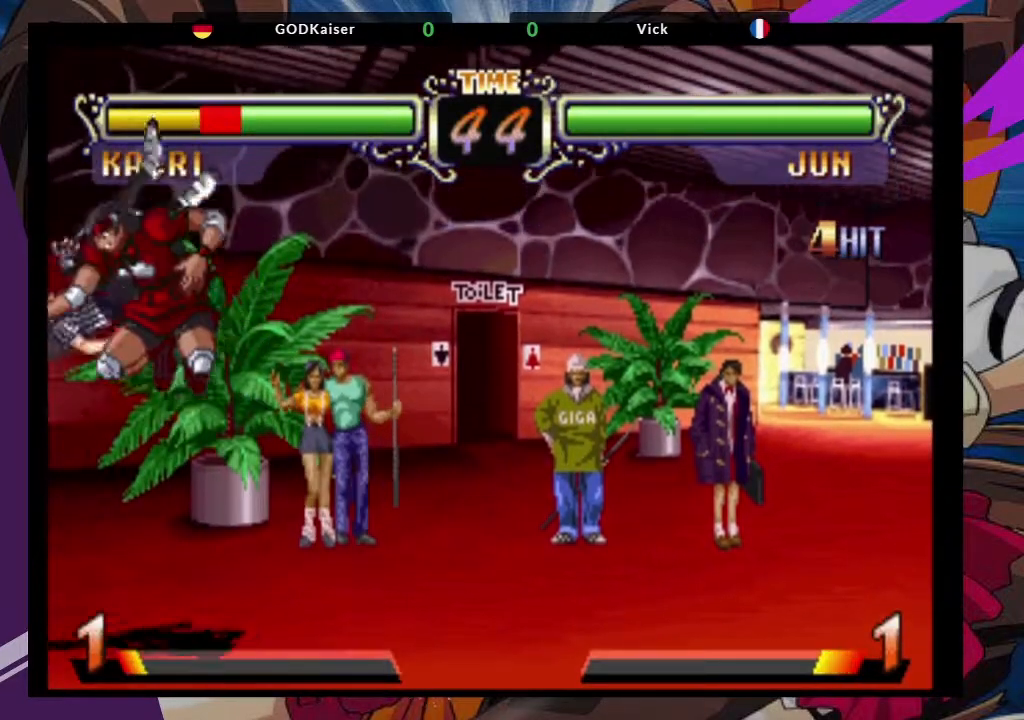
{"buttons": [], "left_stick": "up", "events": [[167, "left_stick", "up"]]}
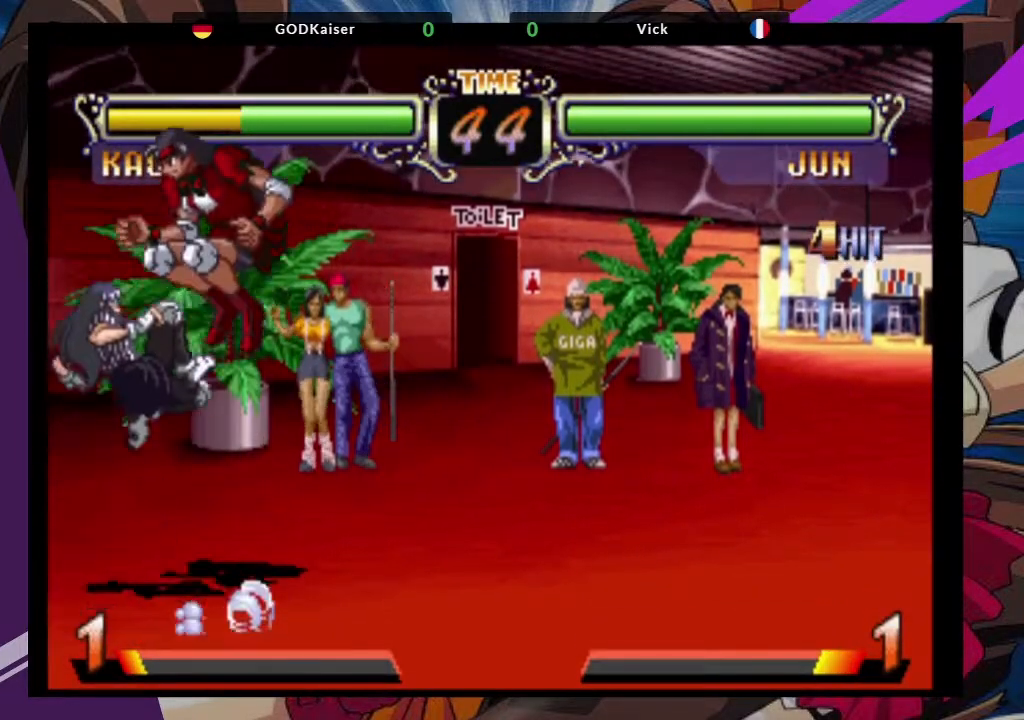
{"buttons": [], "left_stick": "center", "events": [[33, "left_stick", "center"], [133, "CIRCLE", "down"], [250, "CIRCLE", "up"]]}
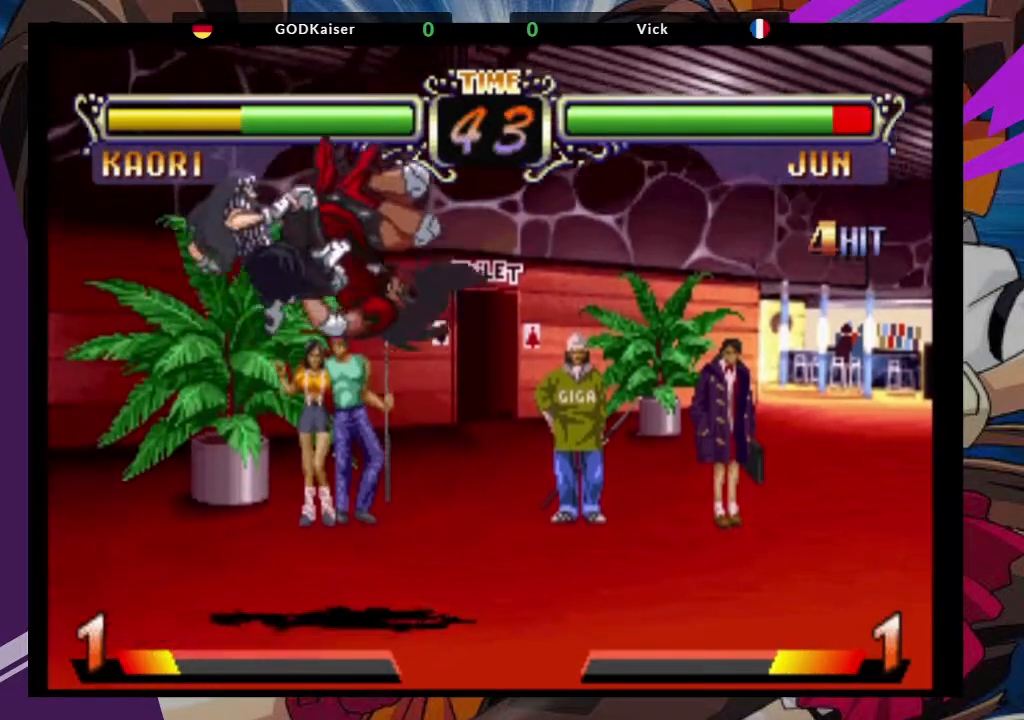
{"buttons": [], "left_stick": "right", "events": [[100, "left_stick", "right"], [417, "TRIANGLE", "down"], [500, "TRIANGLE", "up"]]}
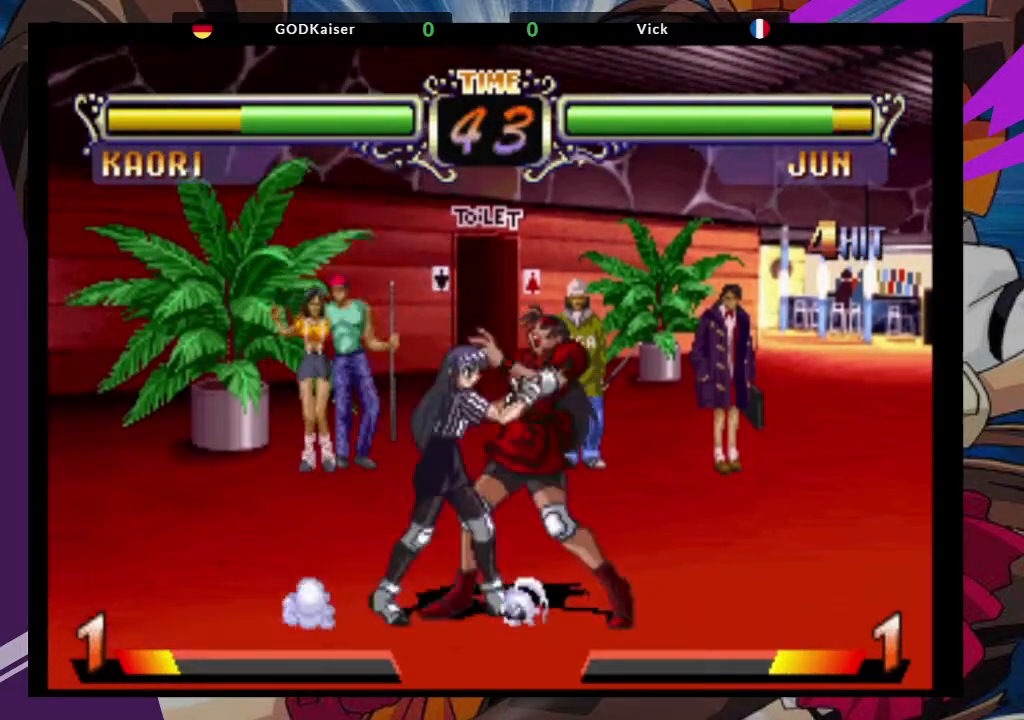
{"buttons": [], "left_stick": "down-right", "events": [[67, "TRIANGLE", "down"], [233, "TRIANGLE", "up"], [350, "left_stick", "down-right"]]}
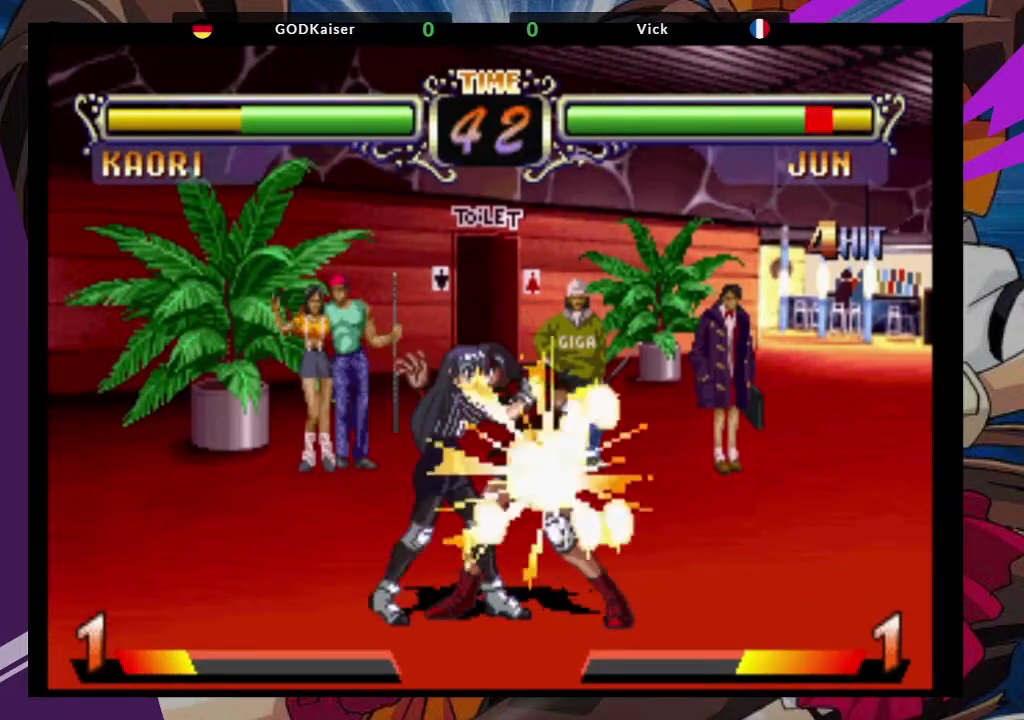
{"buttons": [], "left_stick": "right", "events": [[333, "TRIANGLE", "down"], [383, "left_stick", "right"], [433, "TRIANGLE", "up"]]}
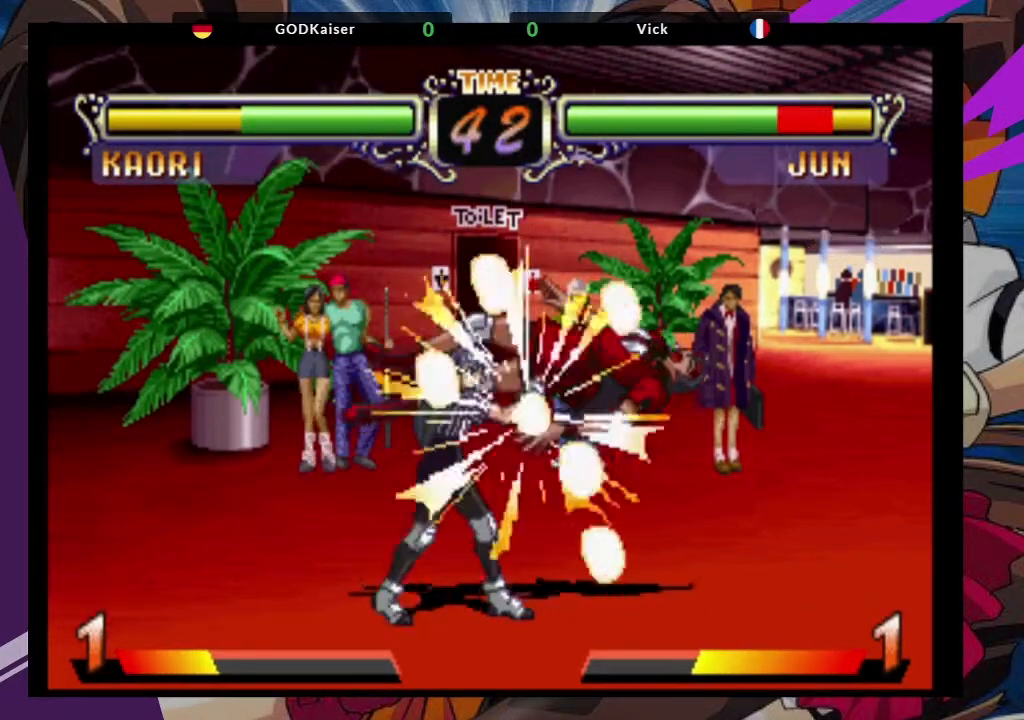
{"buttons": ["CROSS"], "left_stick": "right", "events": [[83, "TRIANGLE", "down"], [133, "CROSS", "down"], [150, "SQUARE", "down"], [200, "SQUARE", "up"], [200, "TRIANGLE", "up"], [300, "CROSS", "up"], [300, "TRIANGLE", "down"], [317, "SQUARE", "down"], [383, "CROSS", "down"], [417, "TRIANGLE", "up"], [467, "SQUARE", "up"]]}
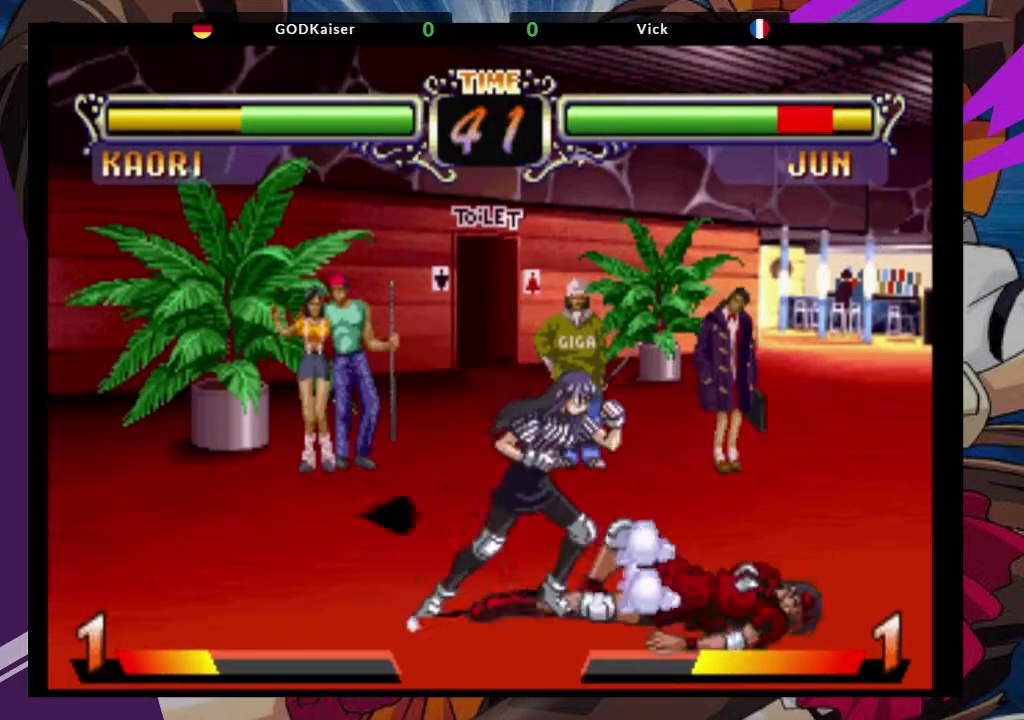
{"buttons": [], "left_stick": "right", "events": [[17, "TRIANGLE", "down"], [33, "SQUARE", "down"], [67, "CROSS", "up"], [133, "TRIANGLE", "up"], [183, "SQUARE", "up"]]}
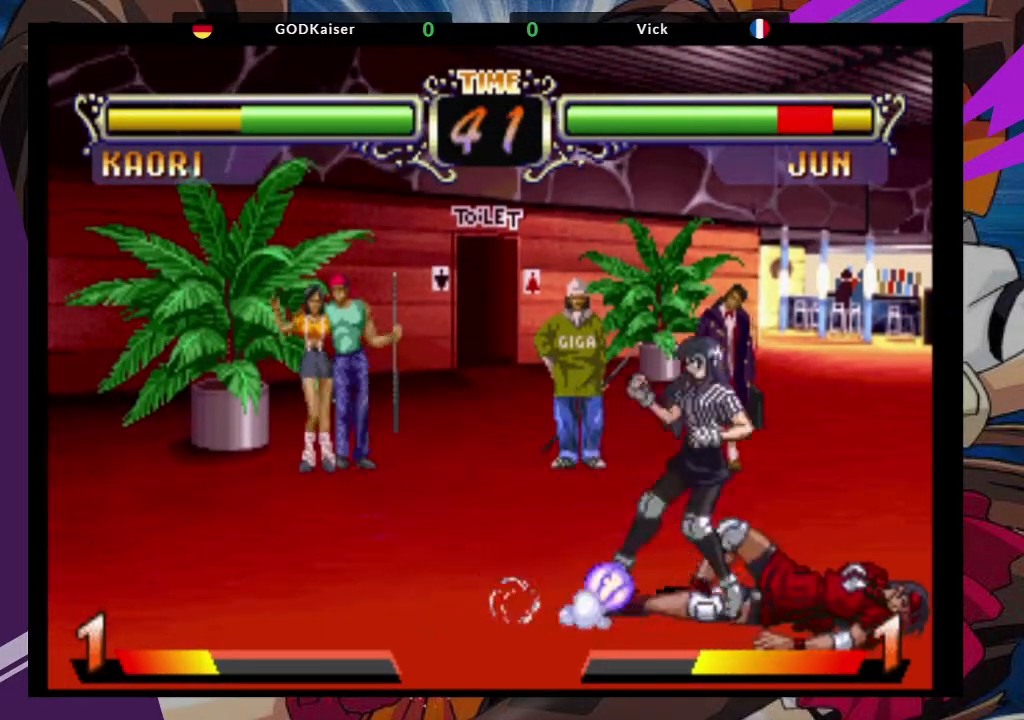
{"buttons": ["TRIANGLE"], "left_stick": "right", "events": [[433, "TRIANGLE", "down"]]}